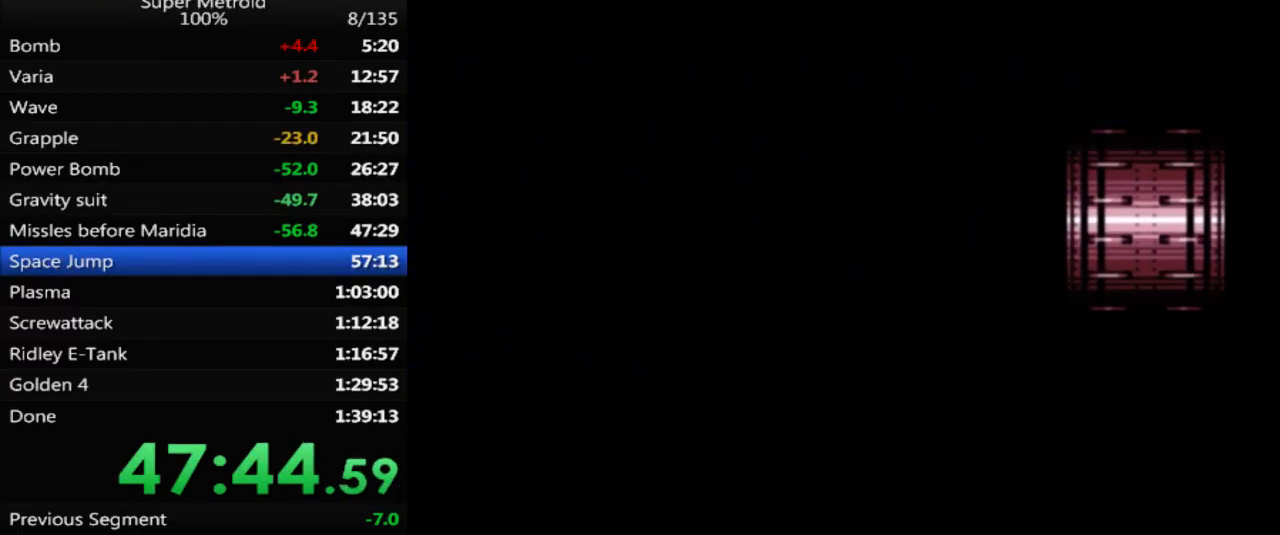
Gameplay with a controller (Nintendo layout); each line is a JSON object with the inputs held at the frame after it. "events" lists button and stick changes between this image and that frame as [ms after this image, input, new state], when the widget could be followed in between. Not read: L3 R3 SELECT.
{"buttons": ["B"], "events": []}
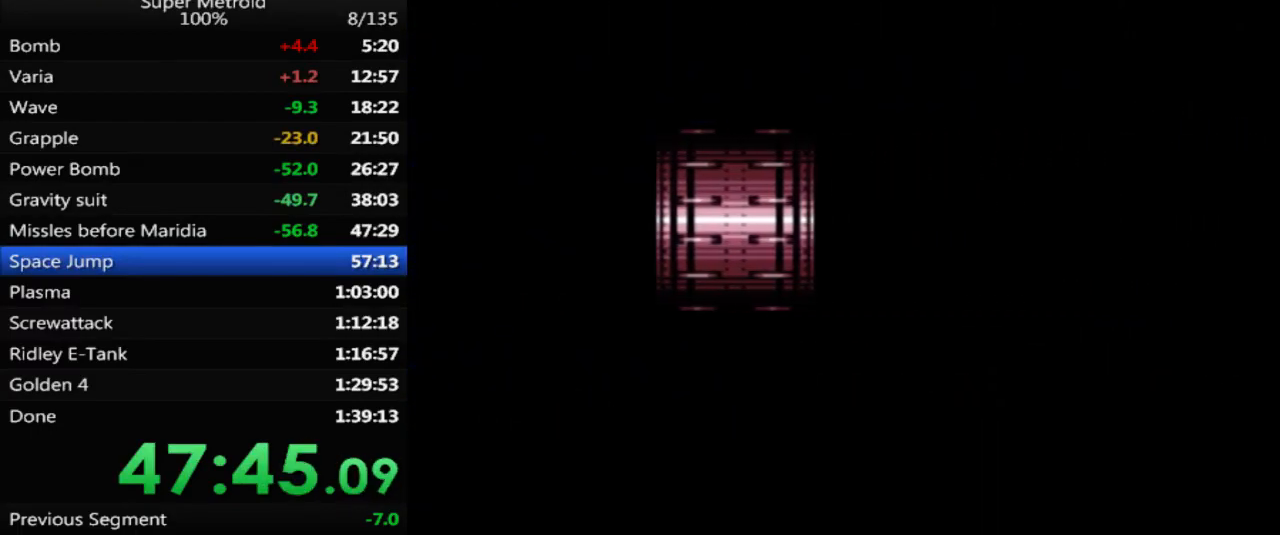
{"buttons": ["B", "DPAD_RIGHT"], "events": [[433, "DPAD_RIGHT", "down"]]}
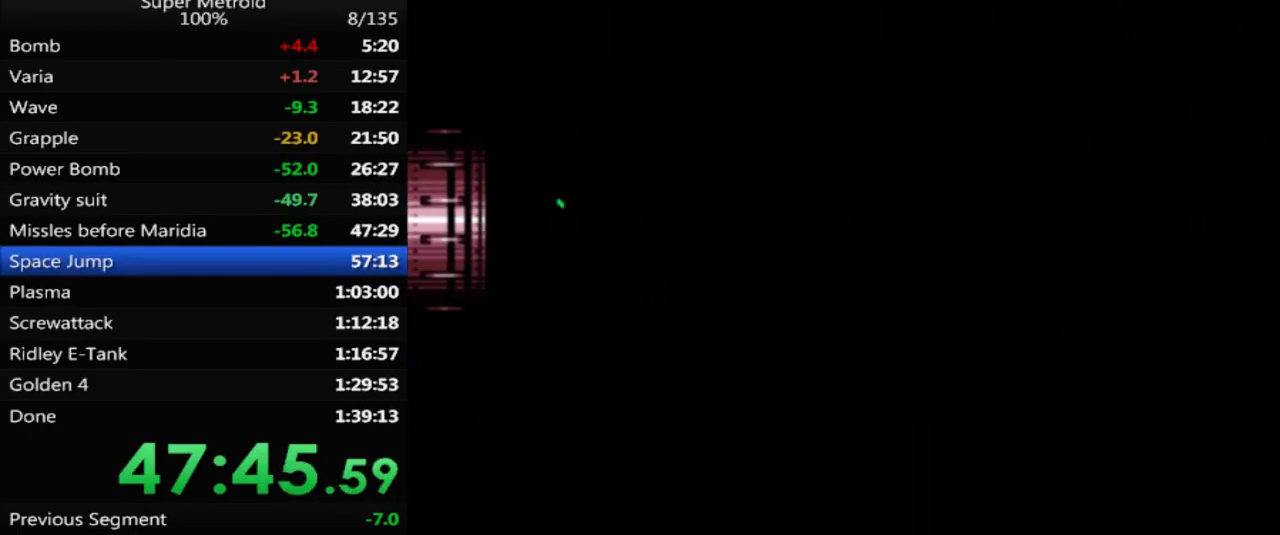
{"buttons": ["B", "DPAD_RIGHT"], "events": []}
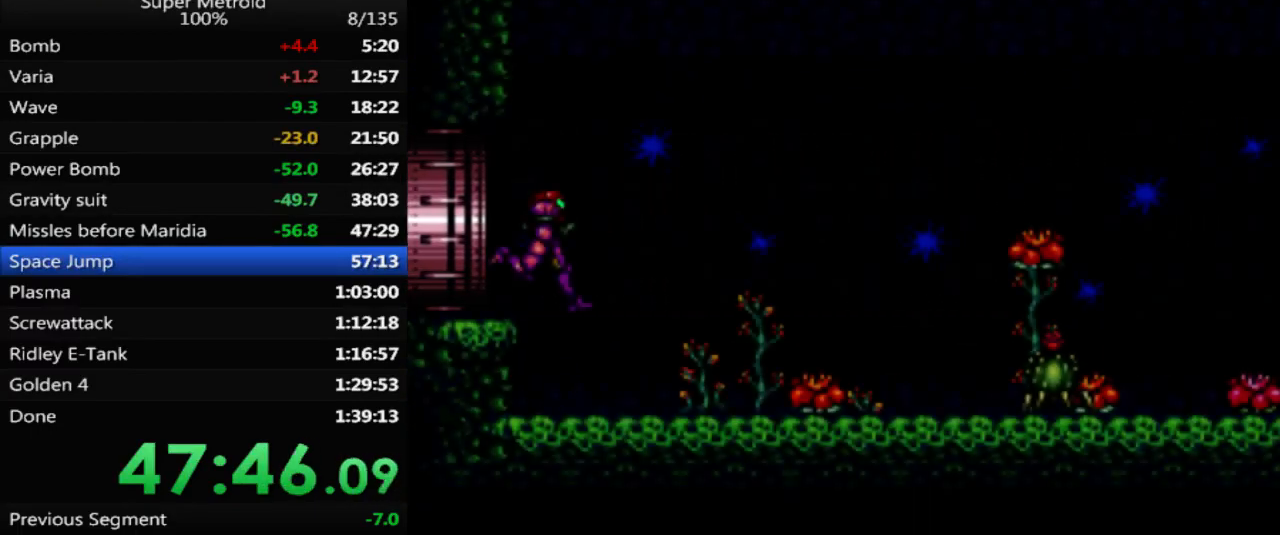
{"buttons": ["B", "X", "DPAD_RIGHT"], "events": [[450, "X", "down"]]}
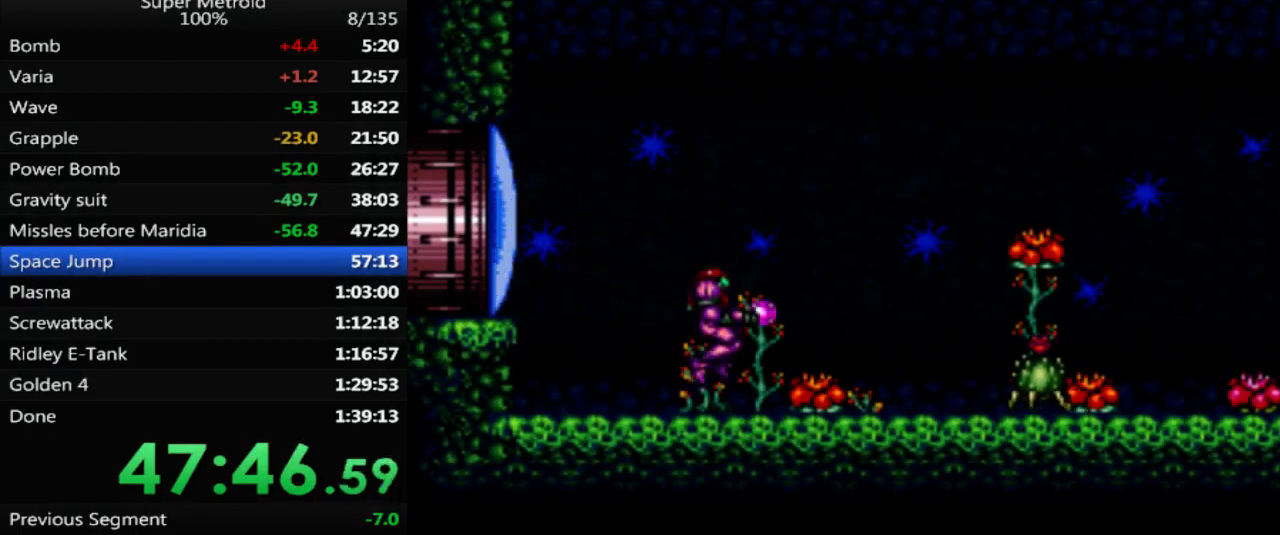
{"buttons": ["B", "DPAD_RIGHT"], "events": [[50, "X", "up"], [67, "DPAD_RIGHT", "up"], [167, "X", "down"], [200, "X", "up"], [283, "X", "down"], [367, "X", "up"], [467, "DPAD_RIGHT", "down"]]}
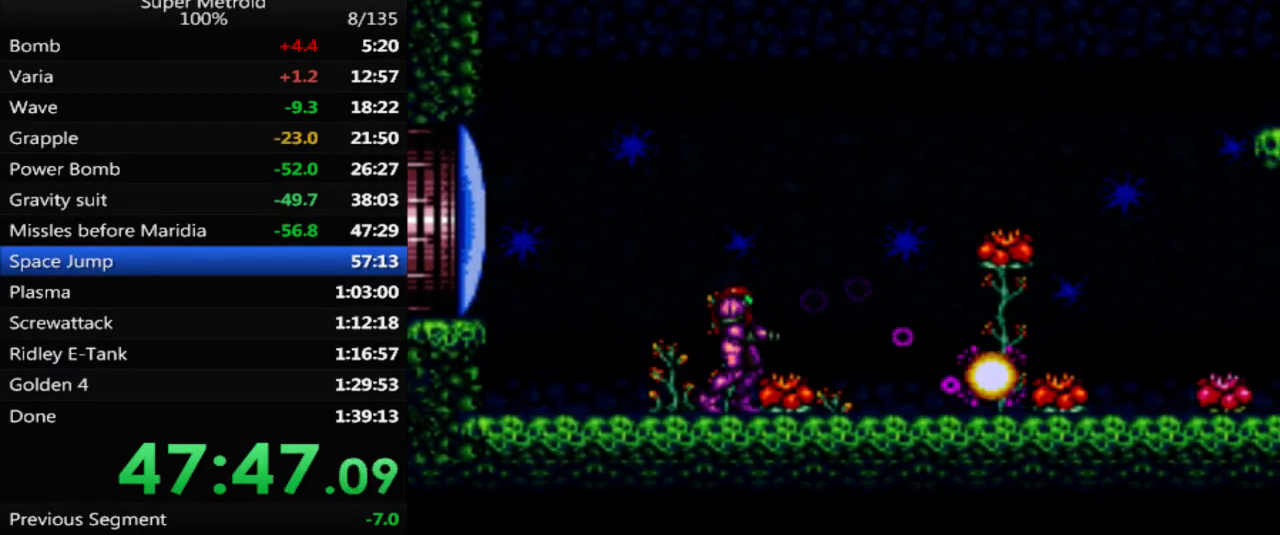
{"buttons": ["A", "B", "DPAD_RIGHT"], "events": [[433, "A", "down"]]}
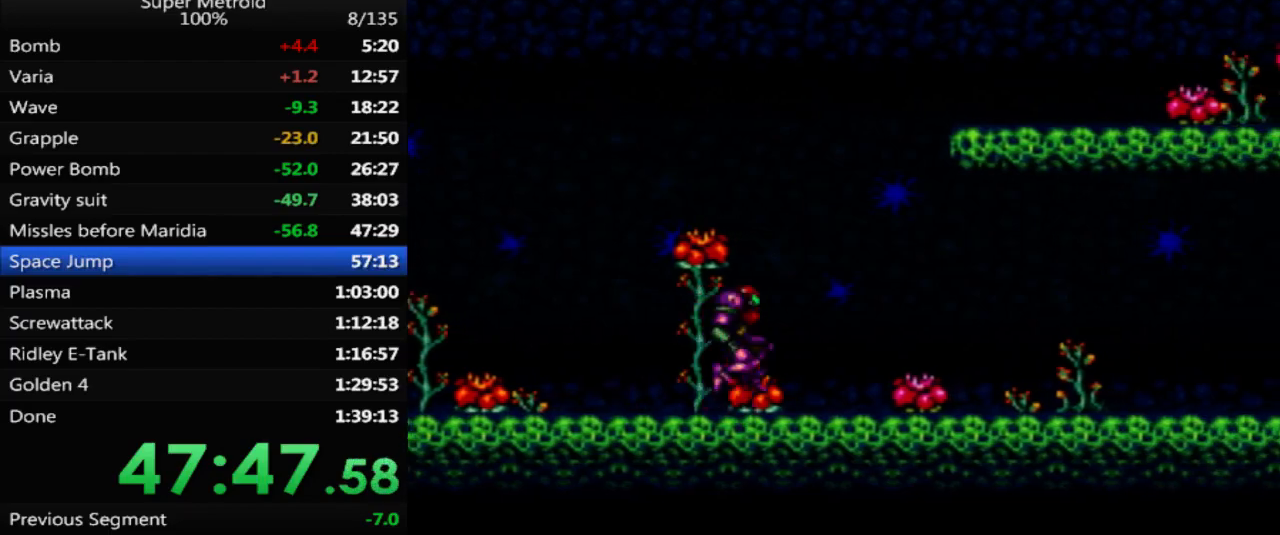
{"buttons": ["B", "L1", "DPAD_RIGHT"], "events": [[317, "A", "up"], [400, "L1", "down"]]}
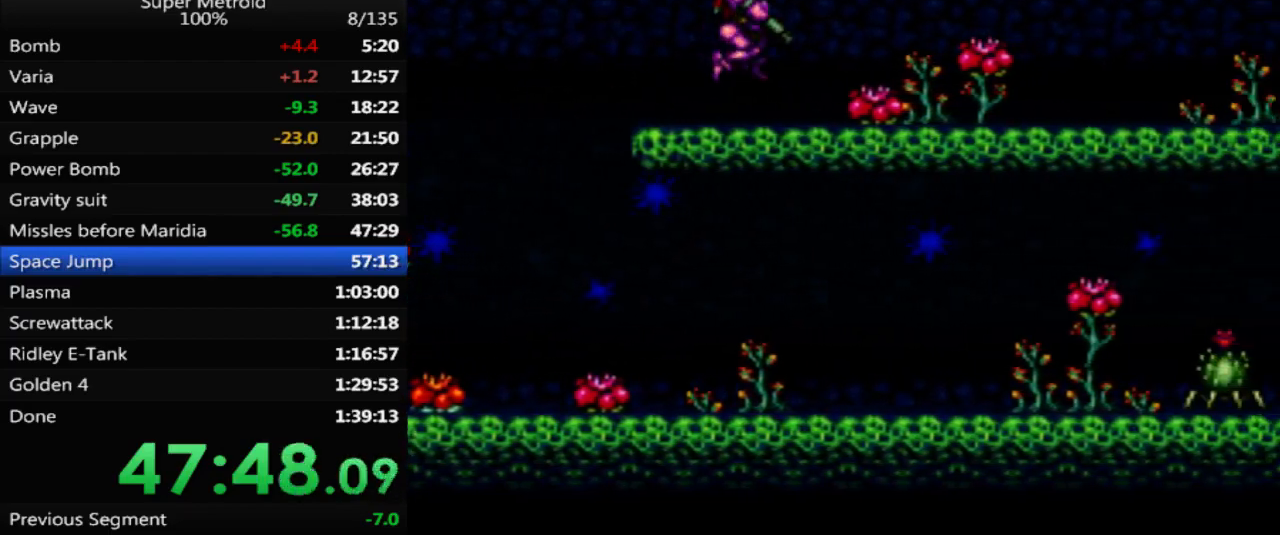
{"buttons": ["B", "X", "L1", "DPAD_RIGHT"], "events": [[133, "X", "down"]]}
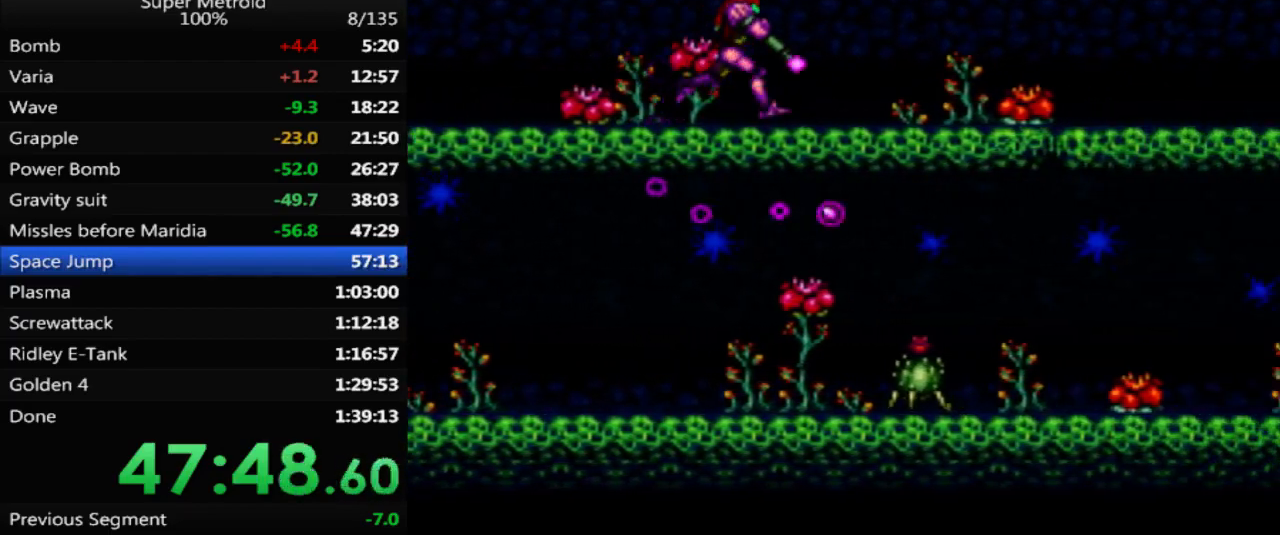
{"buttons": ["B", "X", "L1", "DPAD_RIGHT"], "events": []}
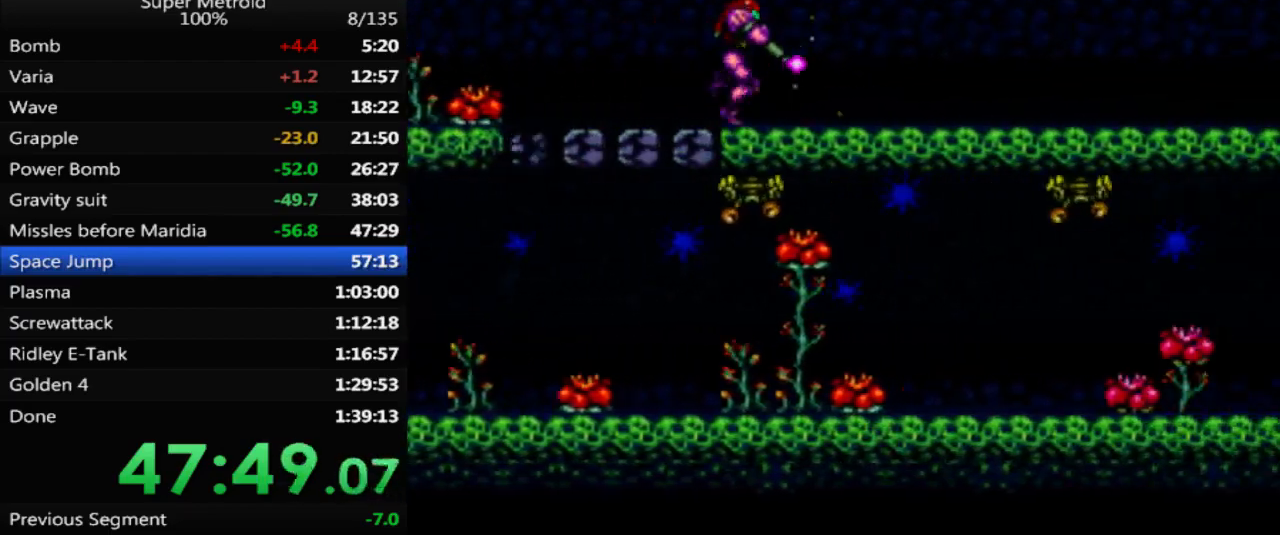
{"buttons": ["B", "X", "L1", "DPAD_RIGHT"], "events": []}
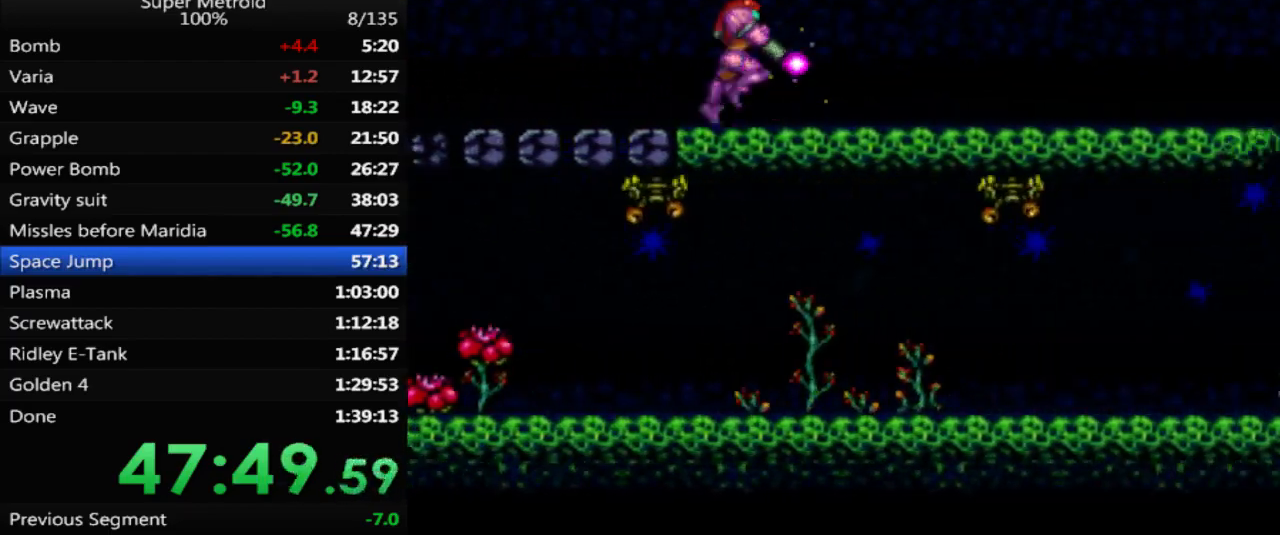
{"buttons": ["B", "L1", "DPAD_RIGHT"], "events": [[450, "X", "up"]]}
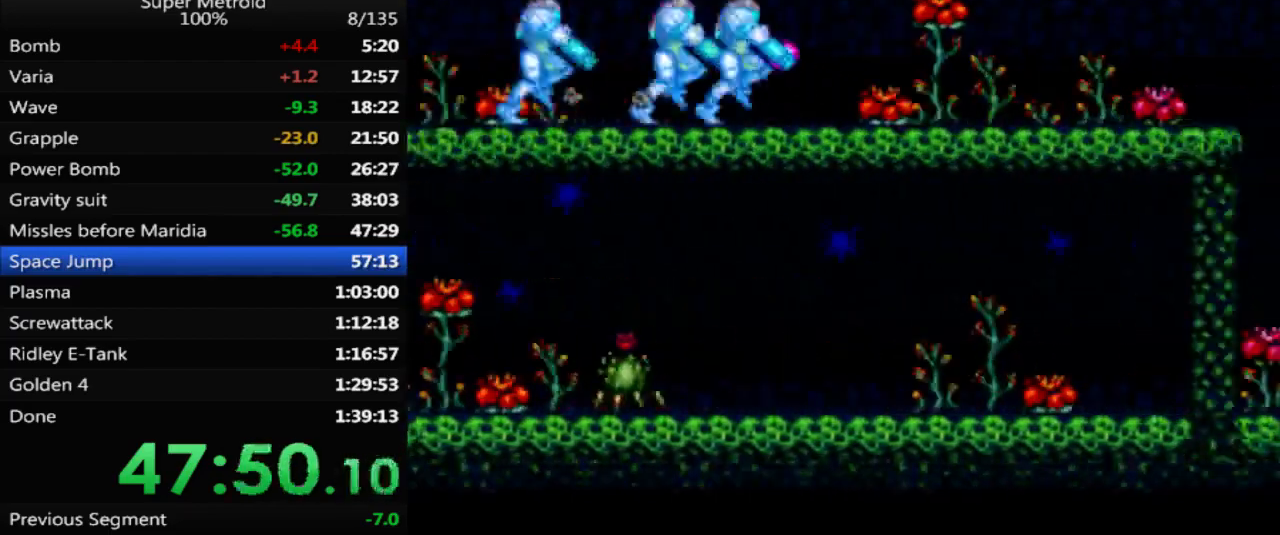
{"buttons": ["A", "B"], "events": [[100, "L1", "up"], [133, "A", "down"], [300, "DPAD_RIGHT", "up"], [400, "DPAD_DOWN", "down"], [483, "DPAD_DOWN", "up"]]}
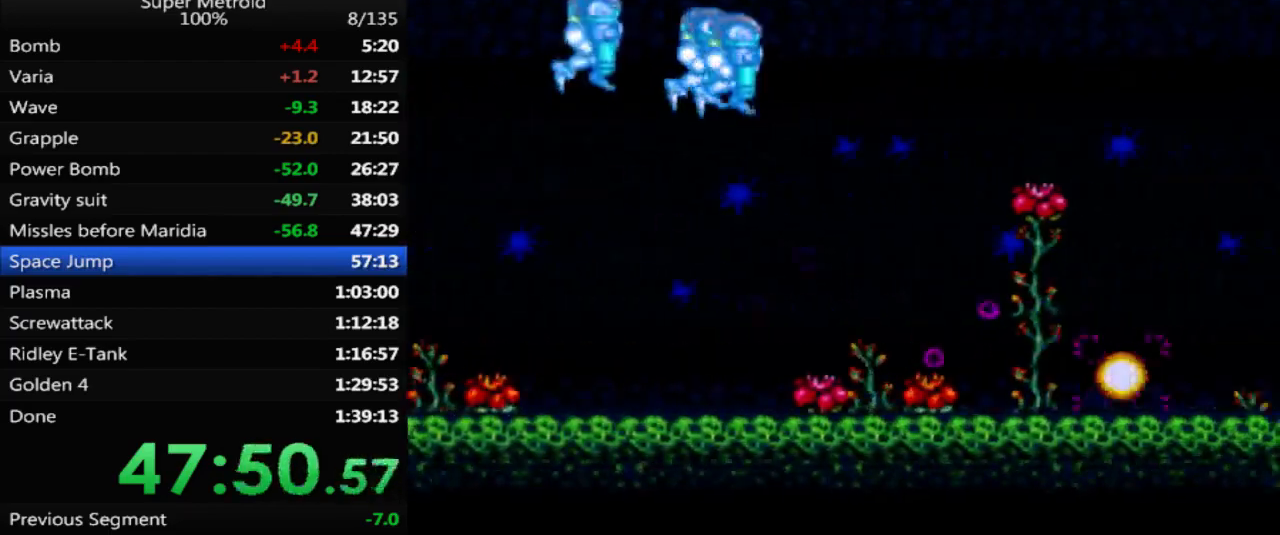
{"buttons": ["B", "DPAD_UP"], "events": [[300, "DPAD_DOWN", "down"], [350, "DPAD_RIGHT", "down"], [367, "DPAD_DOWN", "up"], [383, "DPAD_UP", "down"], [417, "DPAD_RIGHT", "up"], [467, "A", "up"]]}
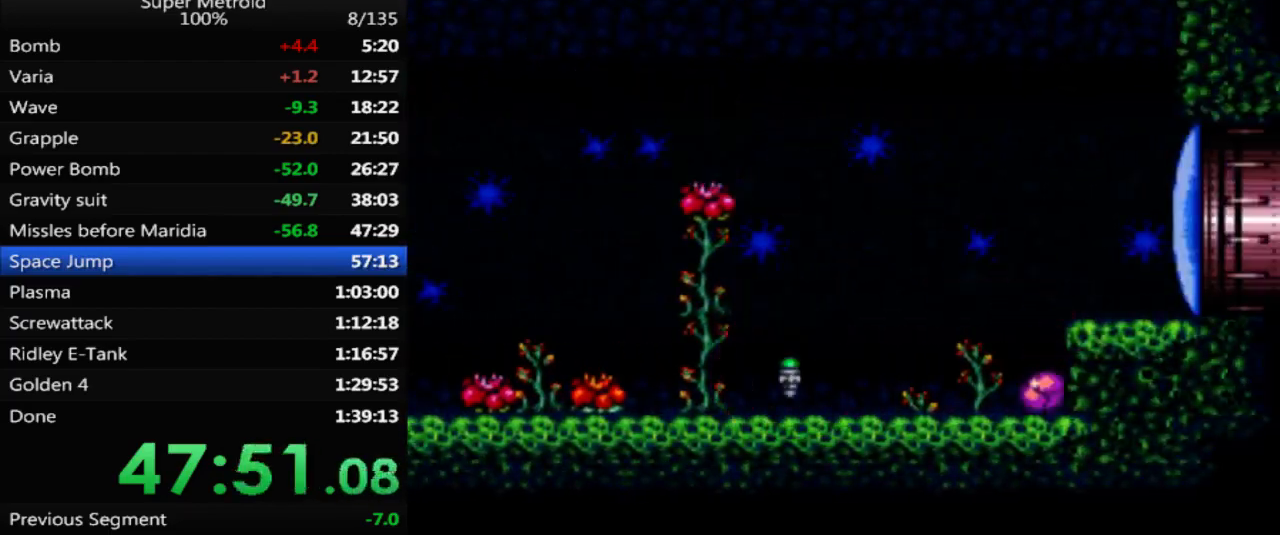
{"buttons": ["B"], "events": [[33, "DPAD_UP", "up"], [183, "X", "down"], [300, "X", "up"], [367, "DPAD_UP", "down"], [500, "DPAD_UP", "up"]]}
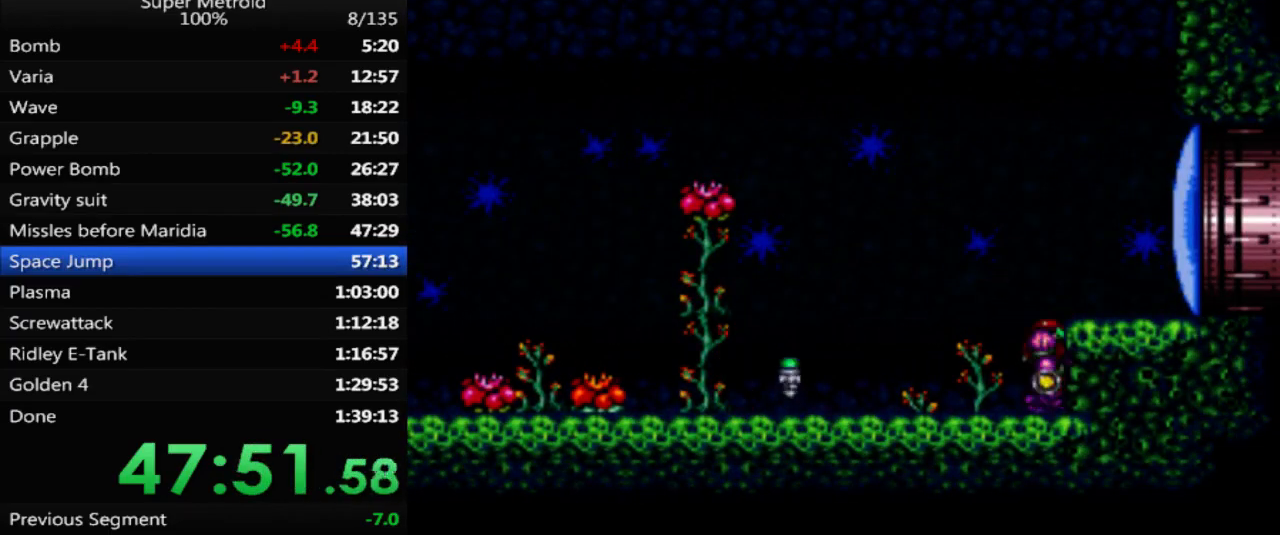
{"buttons": ["B"], "events": [[83, "A", "down"], [233, "A", "up"], [250, "X", "down"], [350, "DPAD_RIGHT", "down"], [383, "X", "up"], [500, "DPAD_RIGHT", "up"]]}
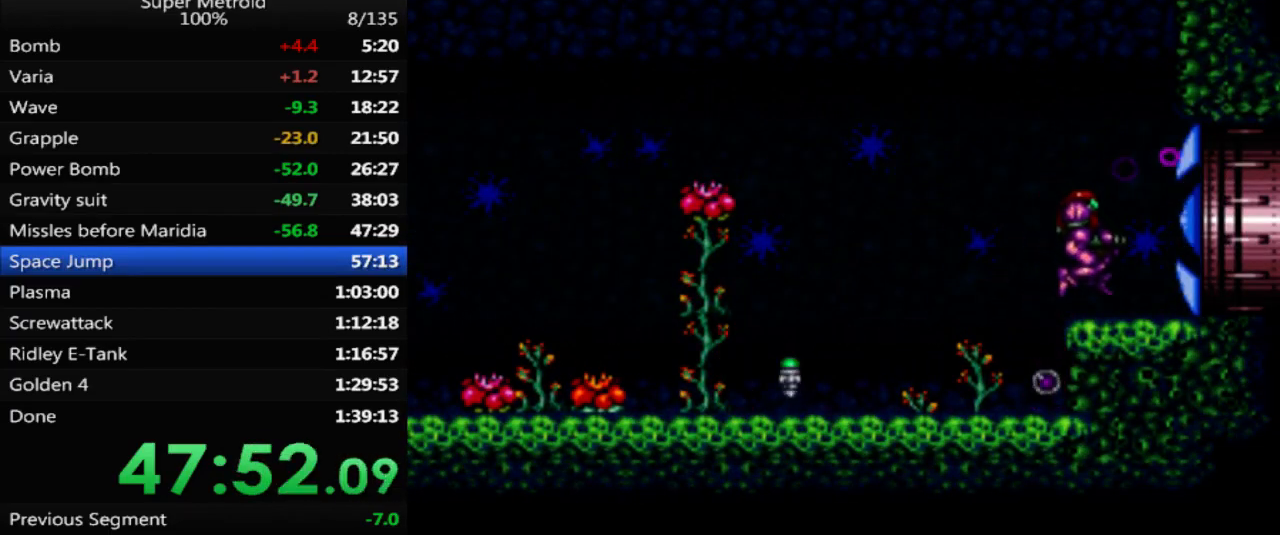
{"buttons": ["B", "DPAD_RIGHT"], "events": [[167, "DPAD_RIGHT", "down"]]}
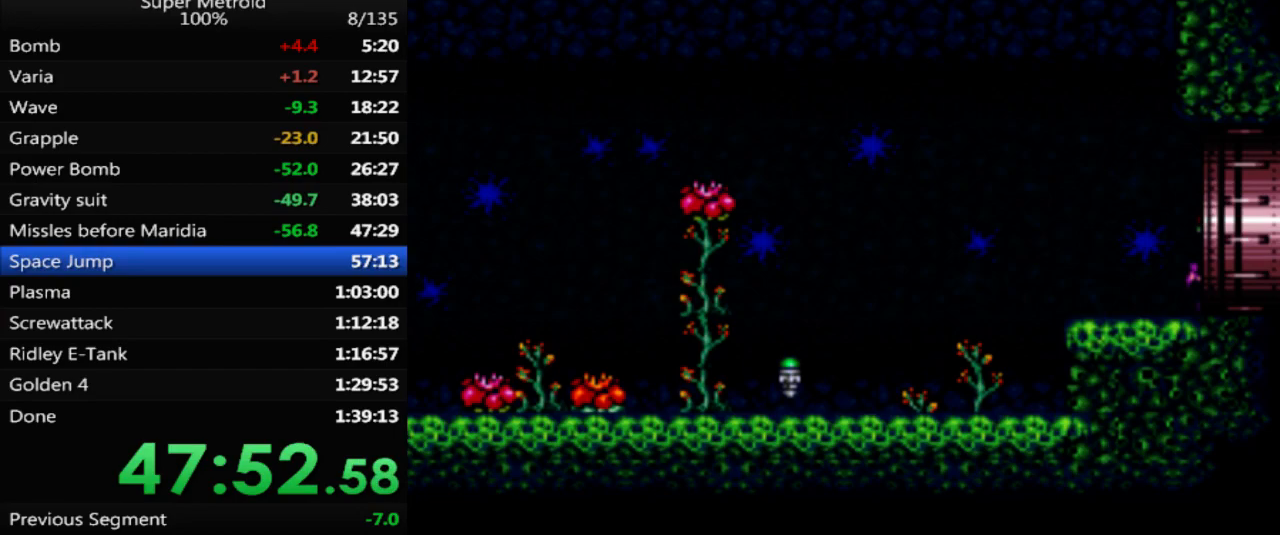
{"buttons": ["DPAD_RIGHT"], "events": [[117, "B", "up"]]}
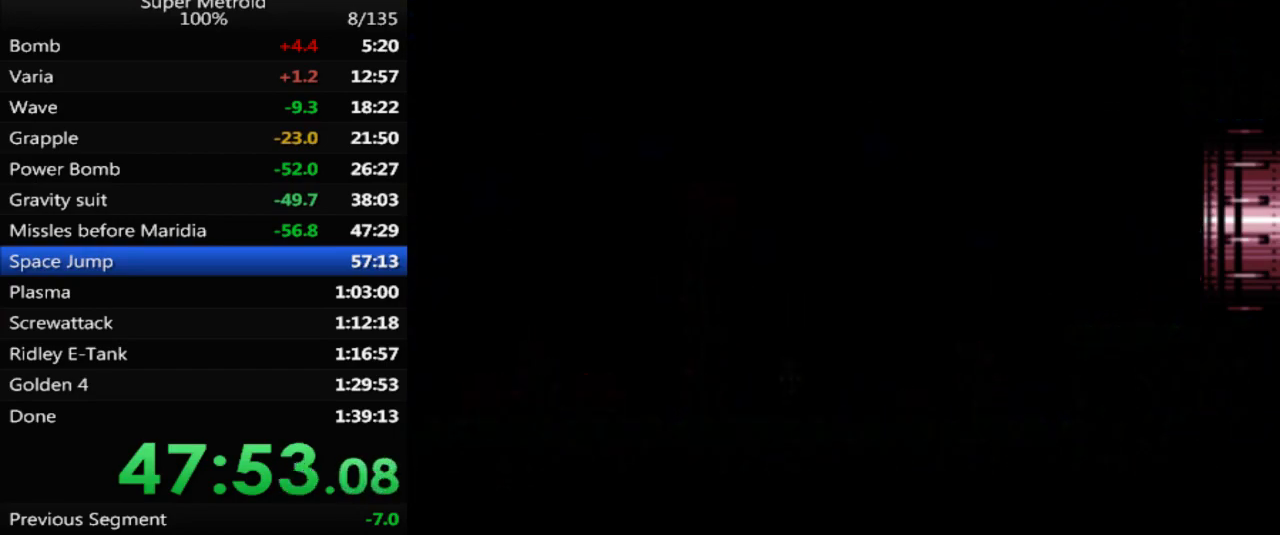
{"buttons": ["DPAD_RIGHT"], "events": []}
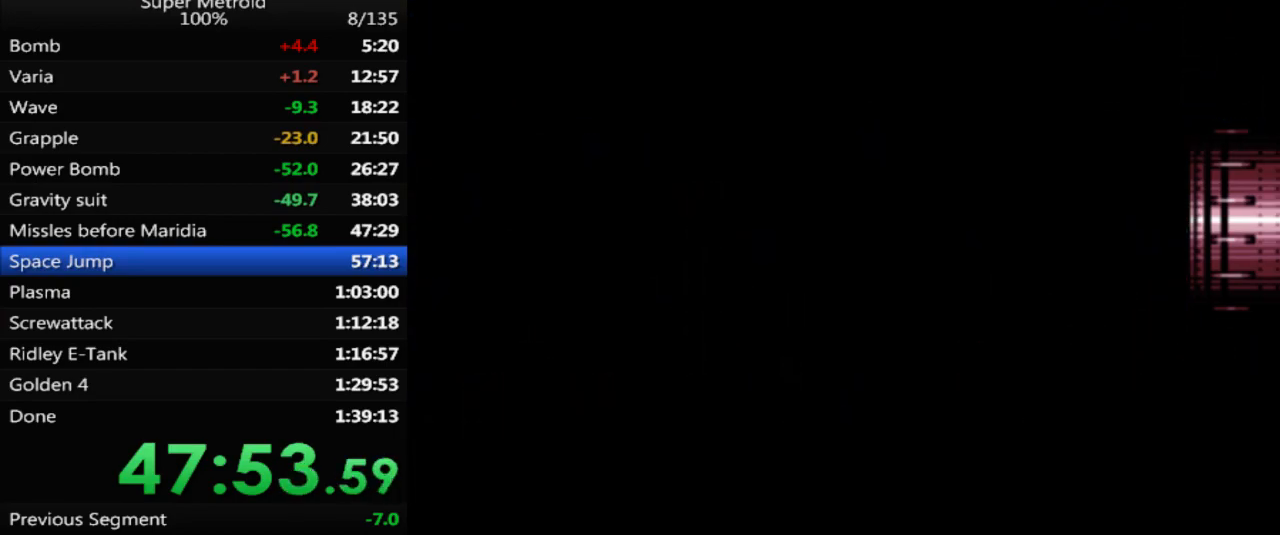
{"buttons": ["DPAD_RIGHT"], "events": []}
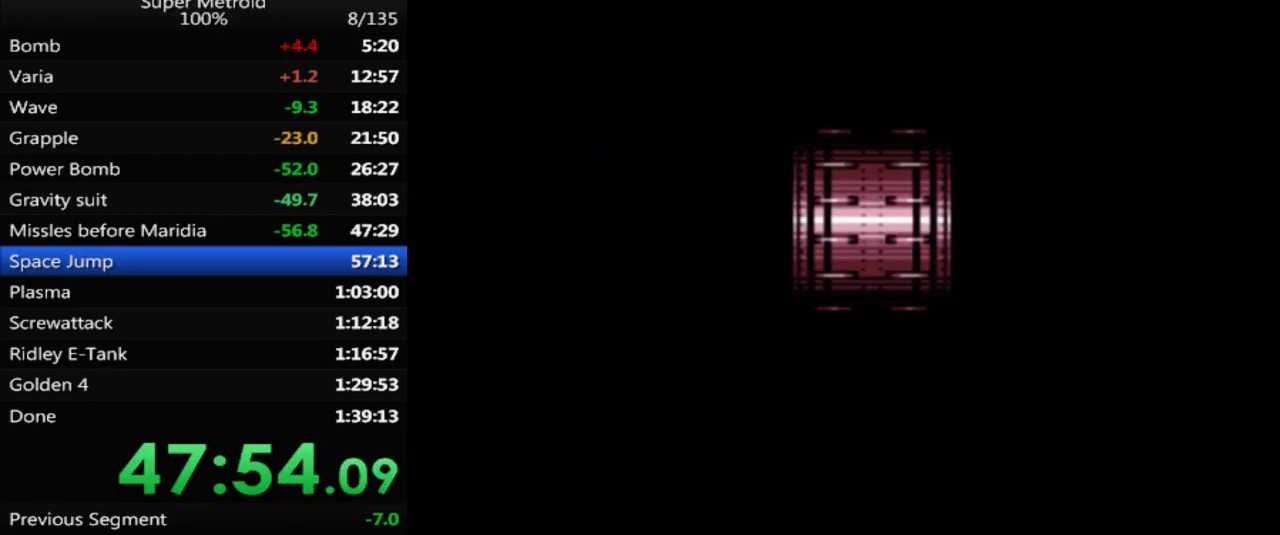
{"buttons": ["DPAD_RIGHT"], "events": []}
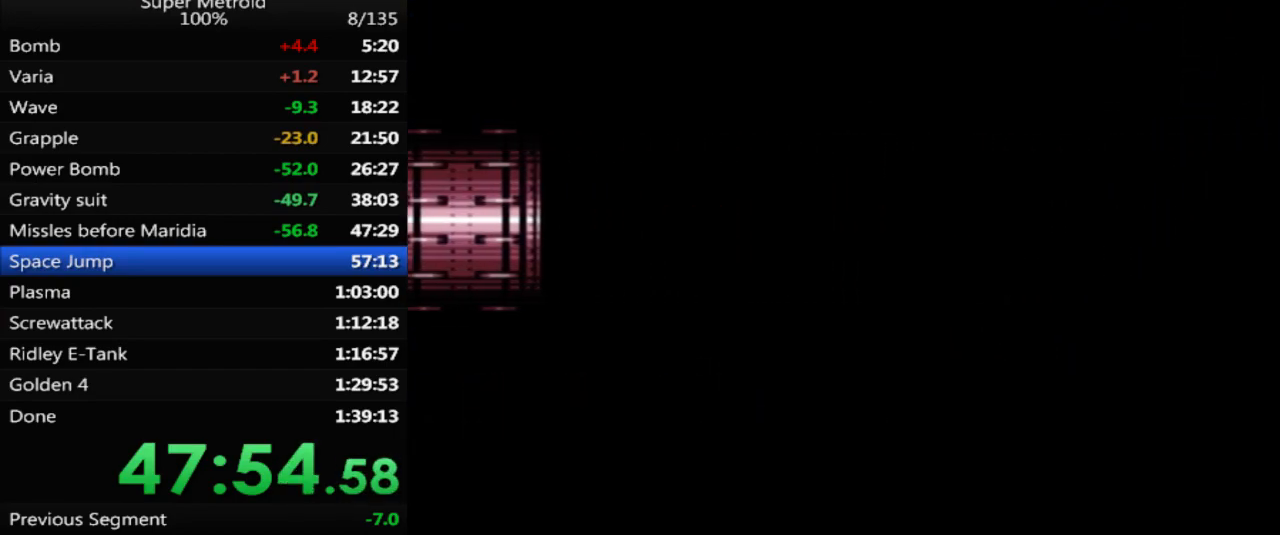
{"buttons": [], "events": [[183, "DPAD_RIGHT", "up"]]}
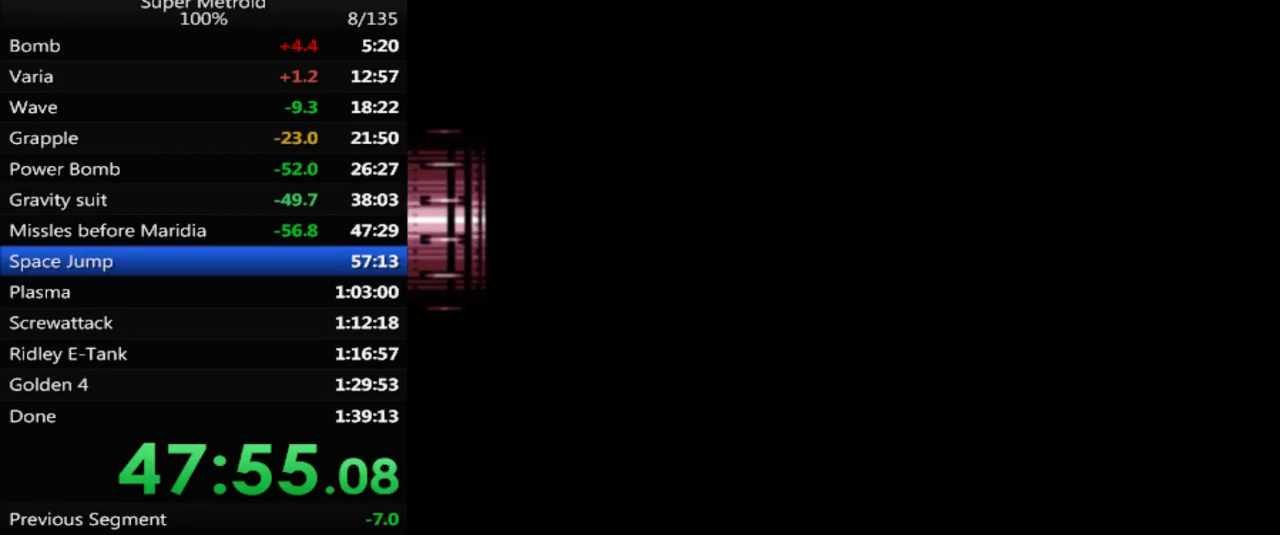
{"buttons": ["DPAD_DOWN"], "events": [[100, "DPAD_DOWN", "down"], [183, "DPAD_DOWN", "up"], [283, "DPAD_DOWN", "down"], [400, "DPAD_DOWN", "up"], [483, "DPAD_DOWN", "down"]]}
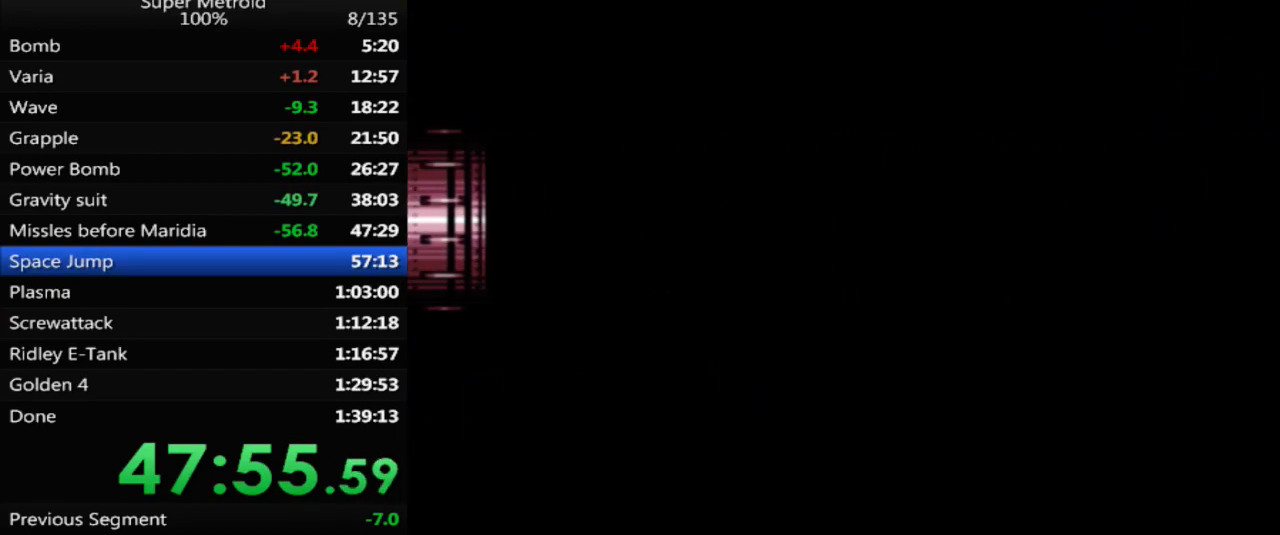
{"buttons": [], "events": [[83, "DPAD_DOWN", "up"], [167, "DPAD_DOWN", "down"], [283, "DPAD_DOWN", "up"], [383, "DPAD_DOWN", "down"], [483, "DPAD_DOWN", "up"]]}
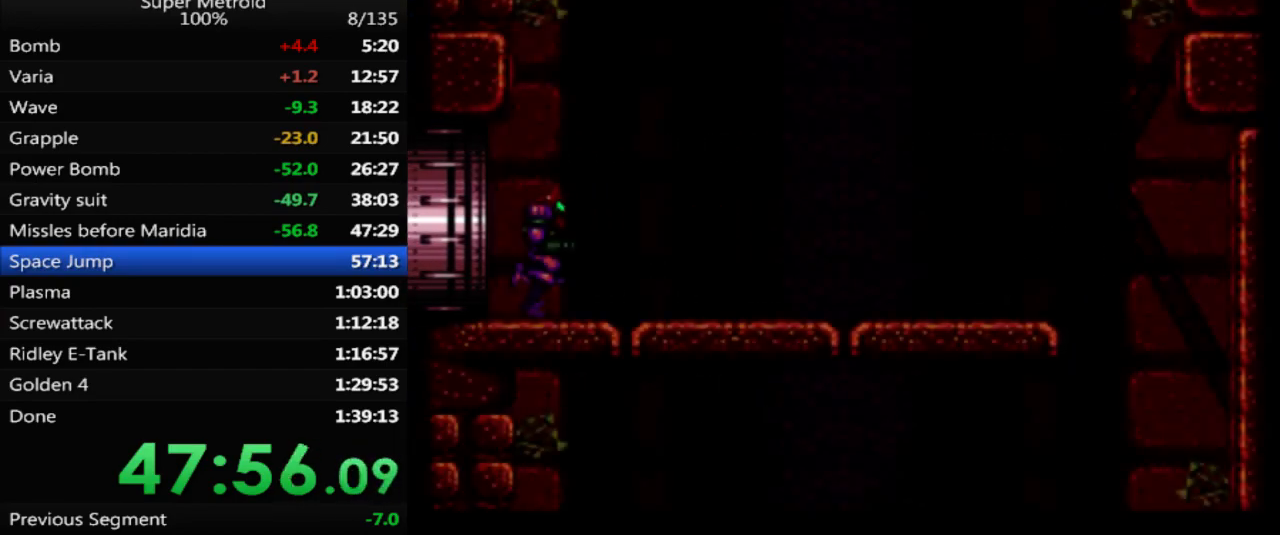
{"buttons": ["DPAD_RIGHT"], "events": [[50, "DPAD_DOWN", "down"], [150, "DPAD_DOWN", "up"], [267, "DPAD_DOWN", "down"], [333, "DPAD_DOWN", "up"], [417, "DPAD_RIGHT", "down"]]}
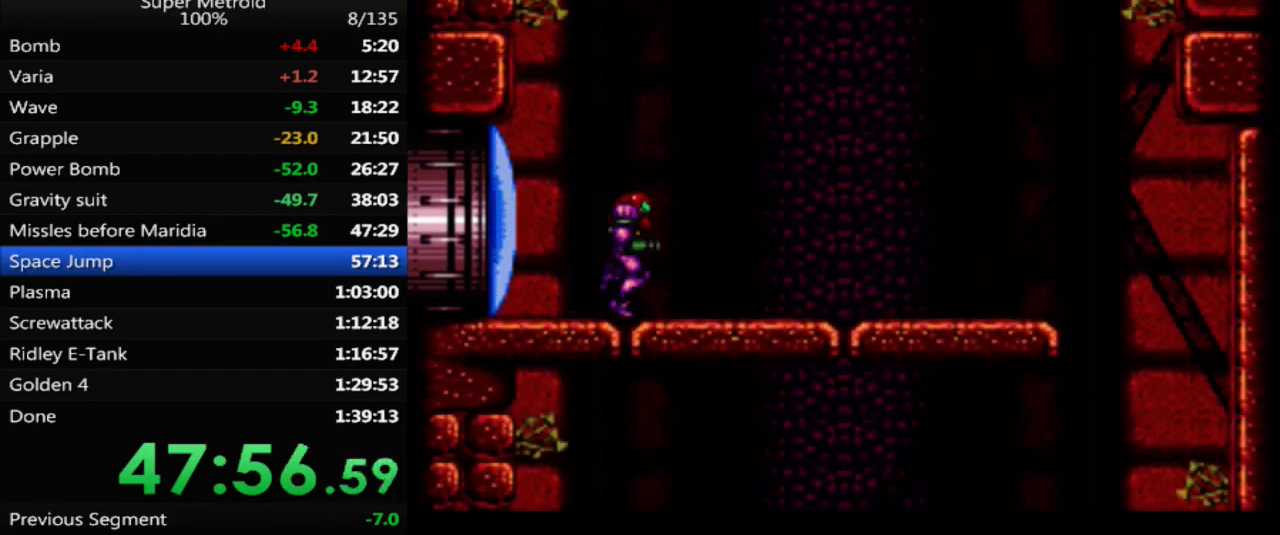
{"buttons": ["X"], "events": [[67, "DPAD_RIGHT", "up"], [167, "DPAD_DOWN", "down"], [283, "DPAD_DOWN", "up"], [317, "DPAD_DOWN", "down"], [417, "DPAD_DOWN", "up"], [500, "X", "down"]]}
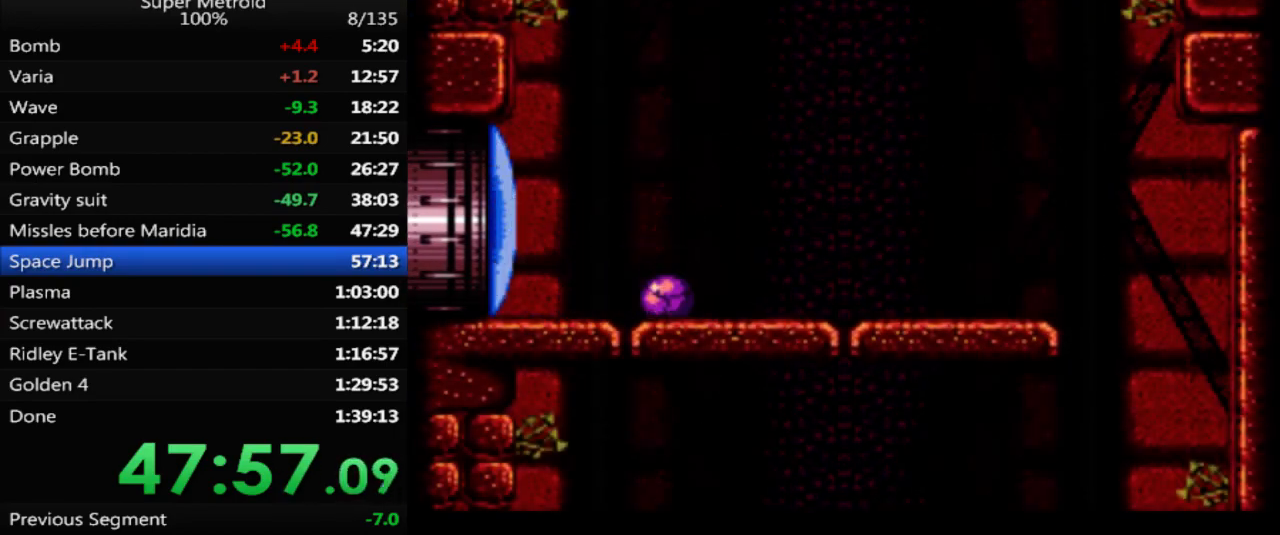
{"buttons": ["DPAD_DOWN"], "events": [[133, "DPAD_UP", "down"], [133, "X", "up"], [233, "DPAD_UP", "up"], [267, "A", "down"], [400, "A", "up"], [483, "DPAD_DOWN", "down"]]}
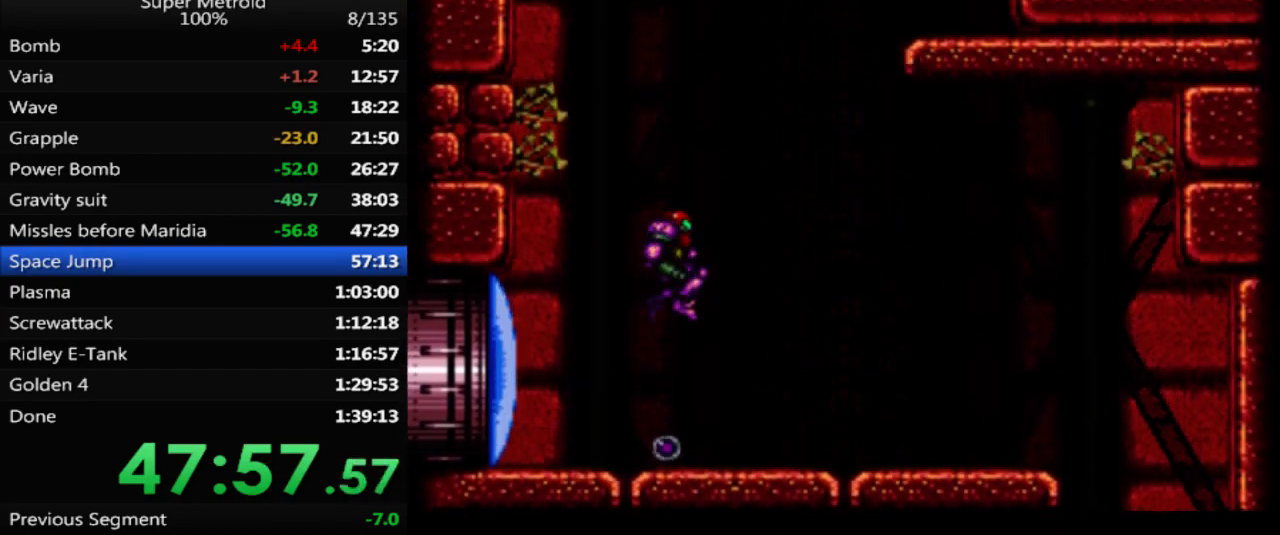
{"buttons": [], "events": [[83, "DPAD_DOWN", "up"], [367, "DPAD_LEFT", "down"], [500, "DPAD_LEFT", "up"]]}
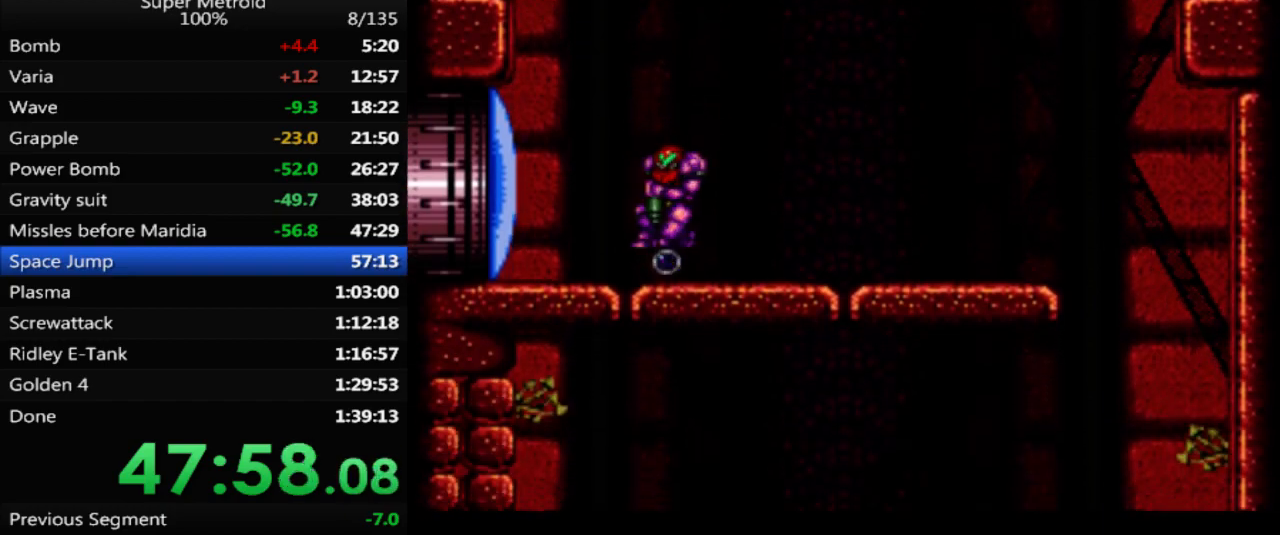
{"buttons": [], "events": [[33, "DPAD_RIGHT", "down"], [117, "DPAD_DOWN", "down"], [183, "DPAD_DOWN", "up"], [217, "DPAD_RIGHT", "up"], [400, "DPAD_RIGHT", "down"], [500, "DPAD_RIGHT", "up"]]}
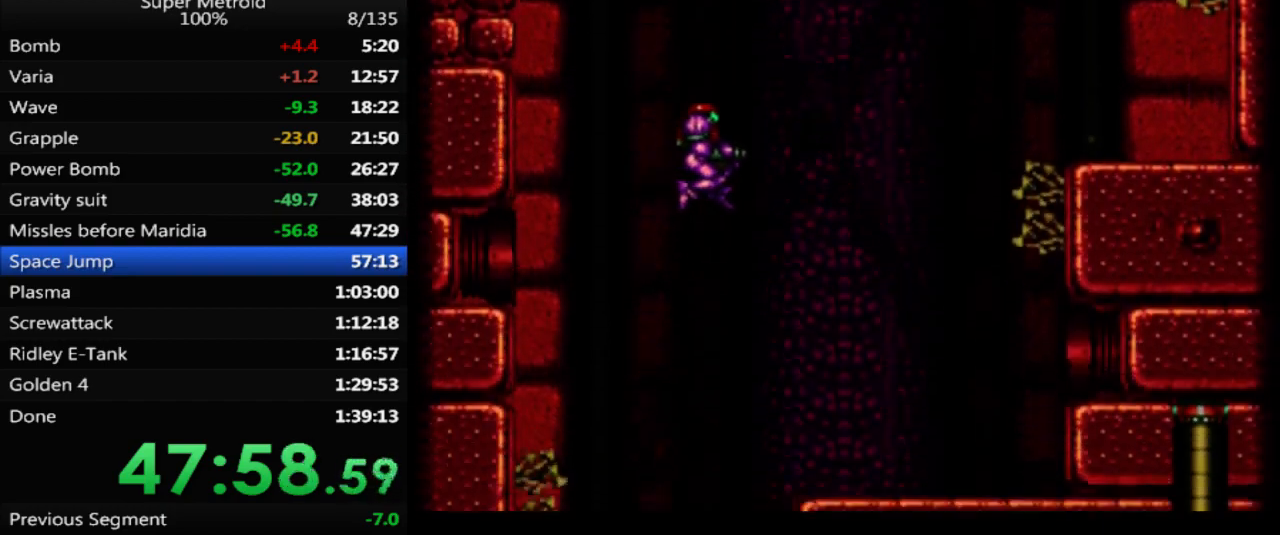
{"buttons": ["DPAD_RIGHT"], "events": [[183, "DPAD_RIGHT", "down"], [300, "DPAD_RIGHT", "up"], [350, "DPAD_RIGHT", "down"]]}
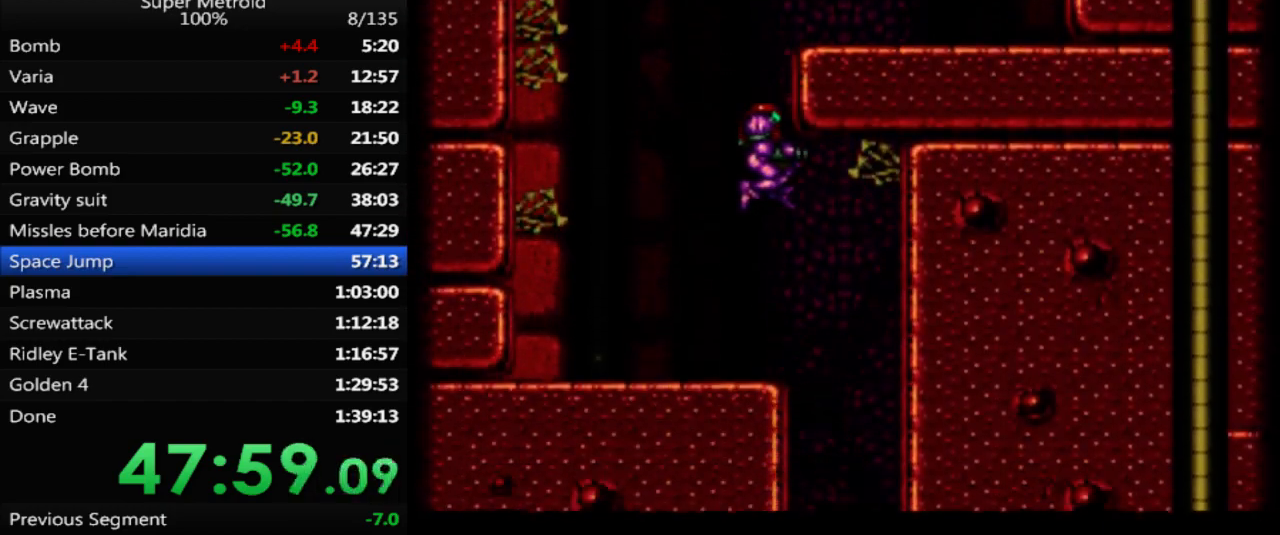
{"buttons": ["DPAD_RIGHT"], "events": []}